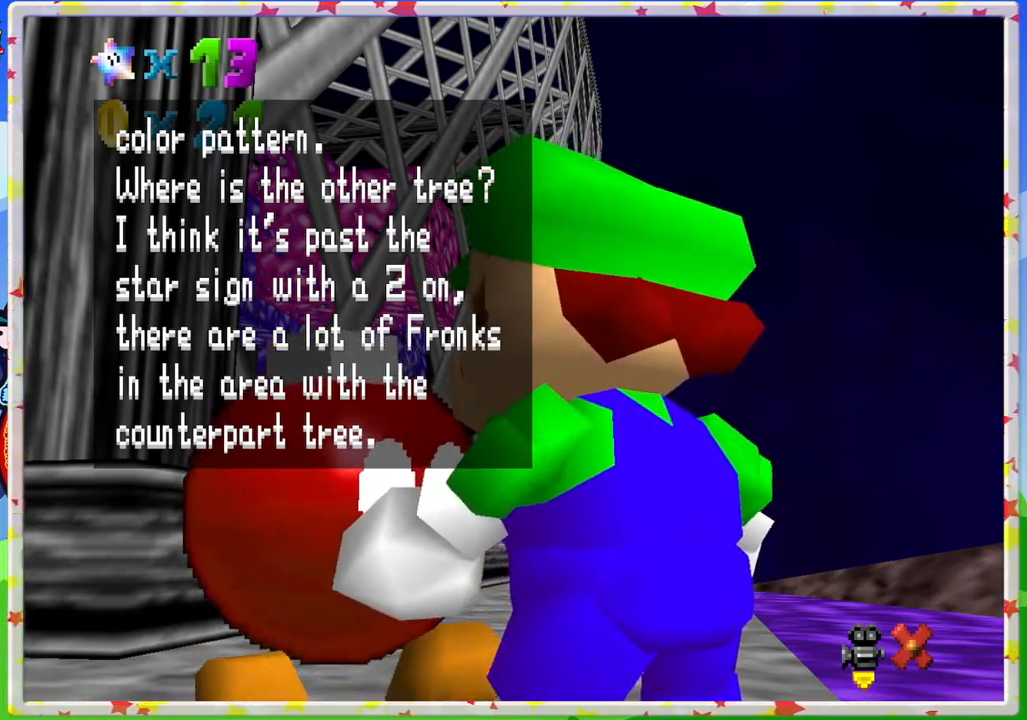
Gameplay with a controller (Nintendo layout); each line is a JSON object with the inputs held at the frame after it. "events" lists button and stick changes between this image and that frame as [ms after this image, input, new state], when the widget could be followed in between. Not read: L3 R3.
{"buttons": [], "left_stick": "center", "events": [[183, "A", "down"], [367, "A", "up"]]}
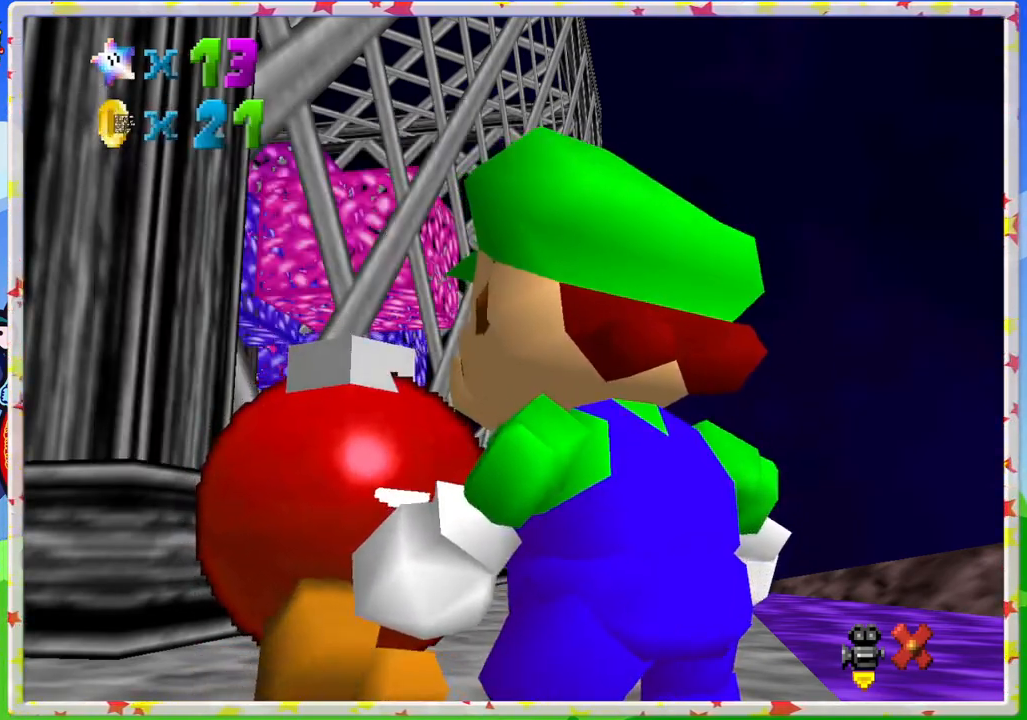
{"buttons": [], "left_stick": "left", "events": [[450, "left_stick", "left"]]}
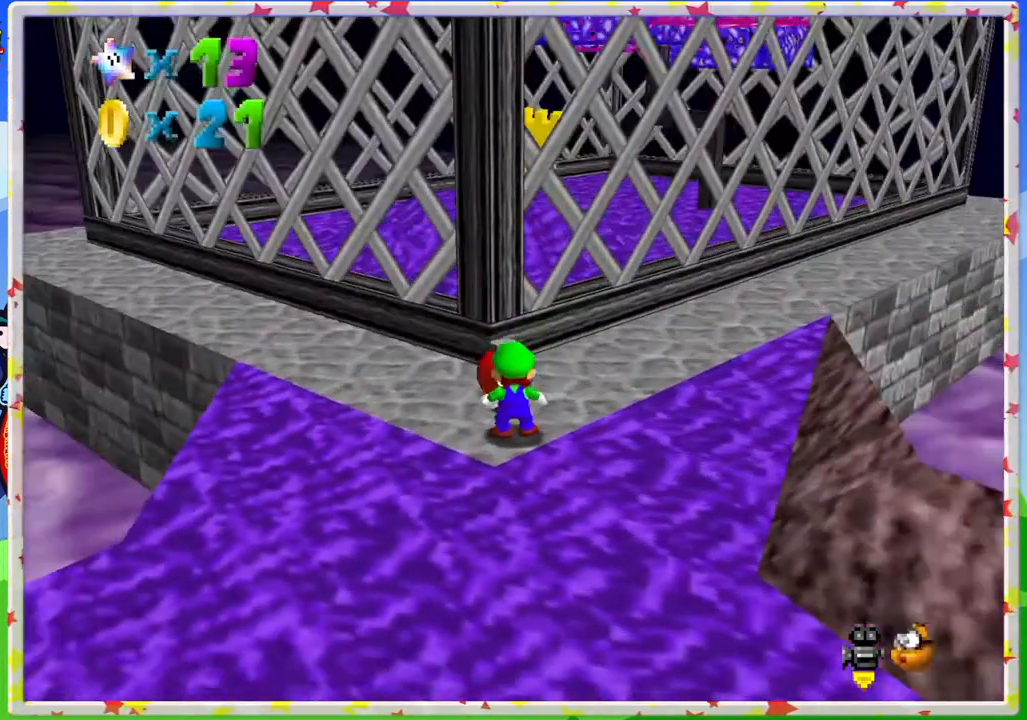
{"buttons": [], "left_stick": "down-left", "events": [[17, "left_stick", "down-left"], [133, "C_RIGHT", "down"], [267, "C_RIGHT", "up"], [367, "C_RIGHT", "down"], [483, "C_RIGHT", "up"]]}
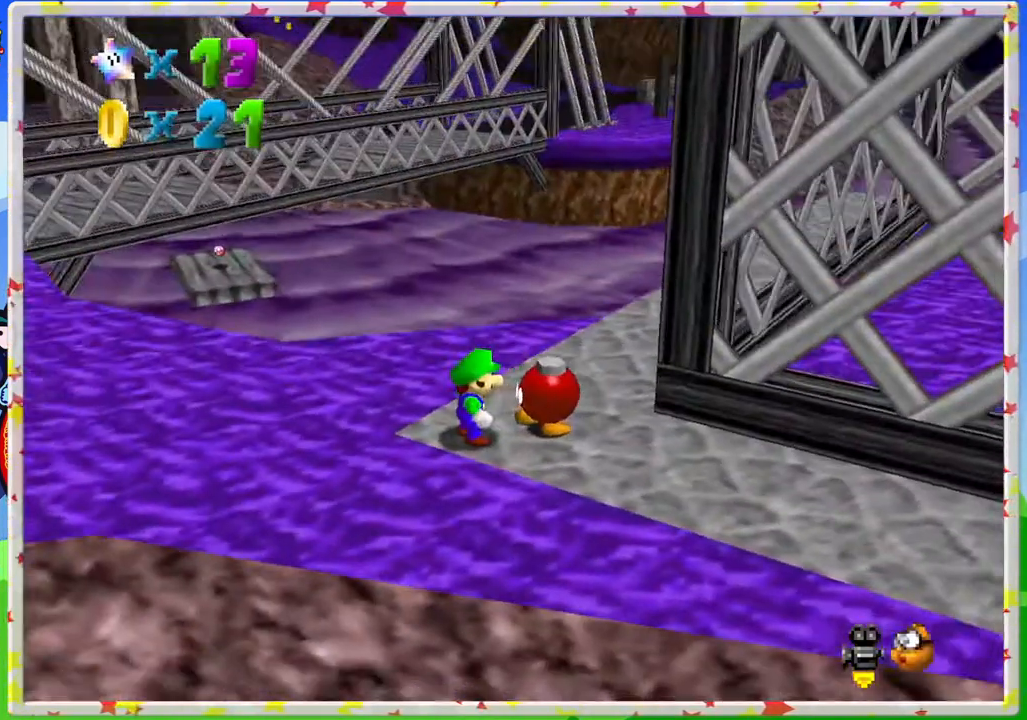
{"buttons": ["C_RIGHT"], "left_stick": "up-left", "events": [[67, "C_RIGHT", "down"], [67, "left_stick", "left"], [200, "C_RIGHT", "up"], [333, "left_stick", "up-left"], [433, "C_RIGHT", "down"]]}
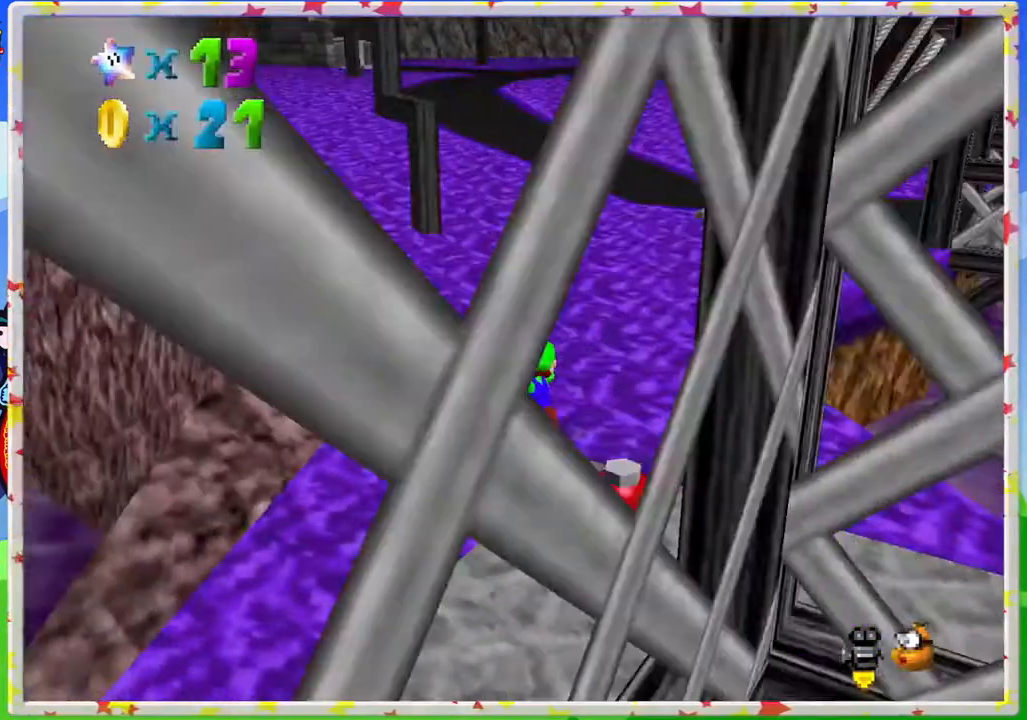
{"buttons": [], "left_stick": "up-left", "events": [[50, "C_RIGHT", "up"], [100, "left_stick", "up"], [250, "C_LEFT", "down"], [367, "C_LEFT", "up"], [467, "left_stick", "up-left"]]}
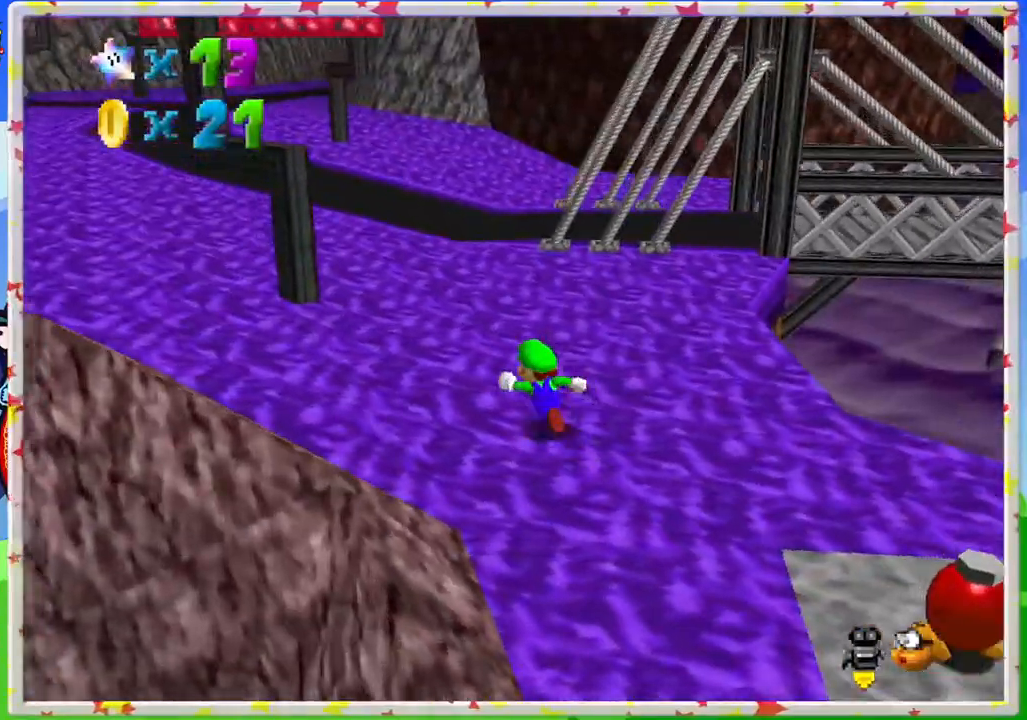
{"buttons": [], "left_stick": "up-left", "events": [[167, "C_LEFT", "down"], [167, "left_stick", "up"], [317, "C_LEFT", "up"], [400, "left_stick", "up-left"]]}
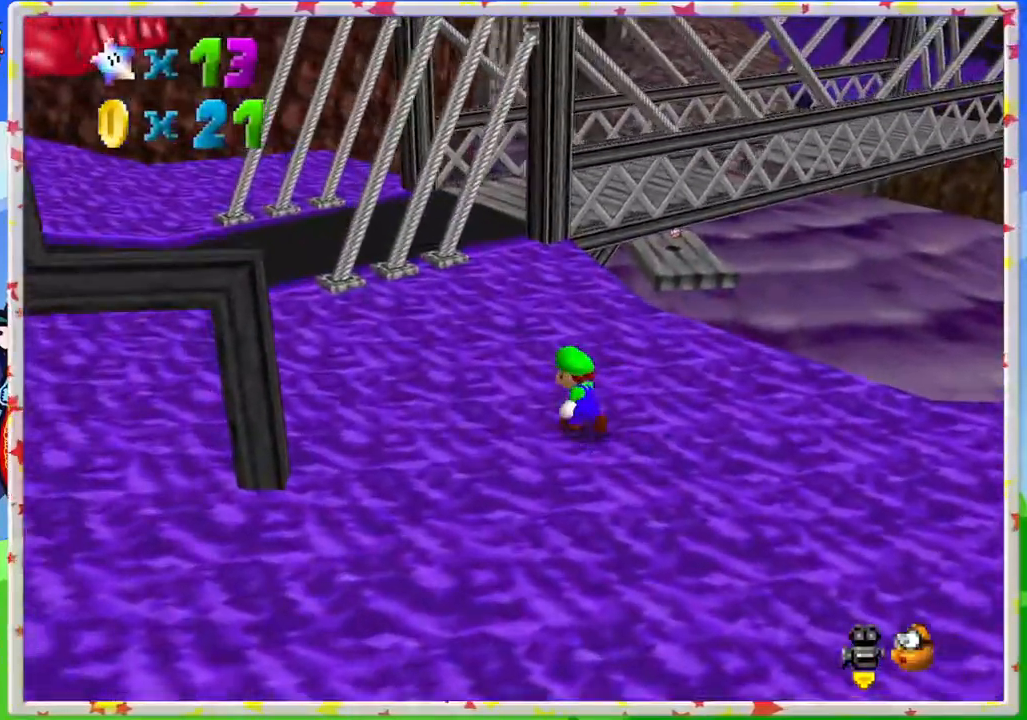
{"buttons": ["C_LEFT"], "left_stick": "up-left", "events": [[383, "C_LEFT", "down"]]}
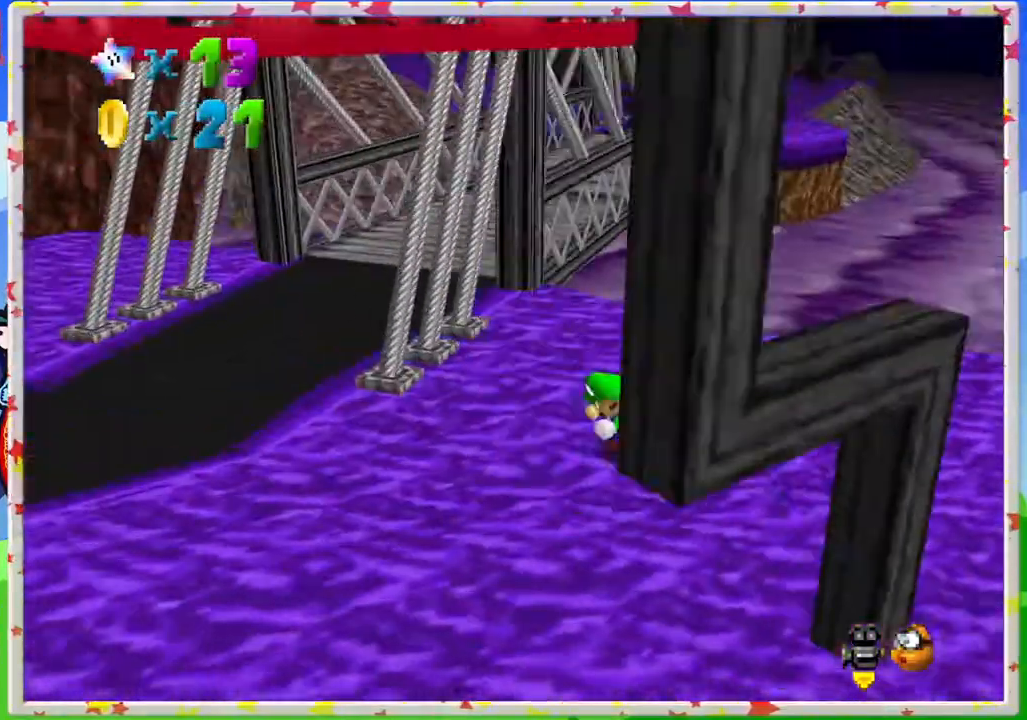
{"buttons": [], "left_stick": "up-left", "events": [[33, "C_LEFT", "up"]]}
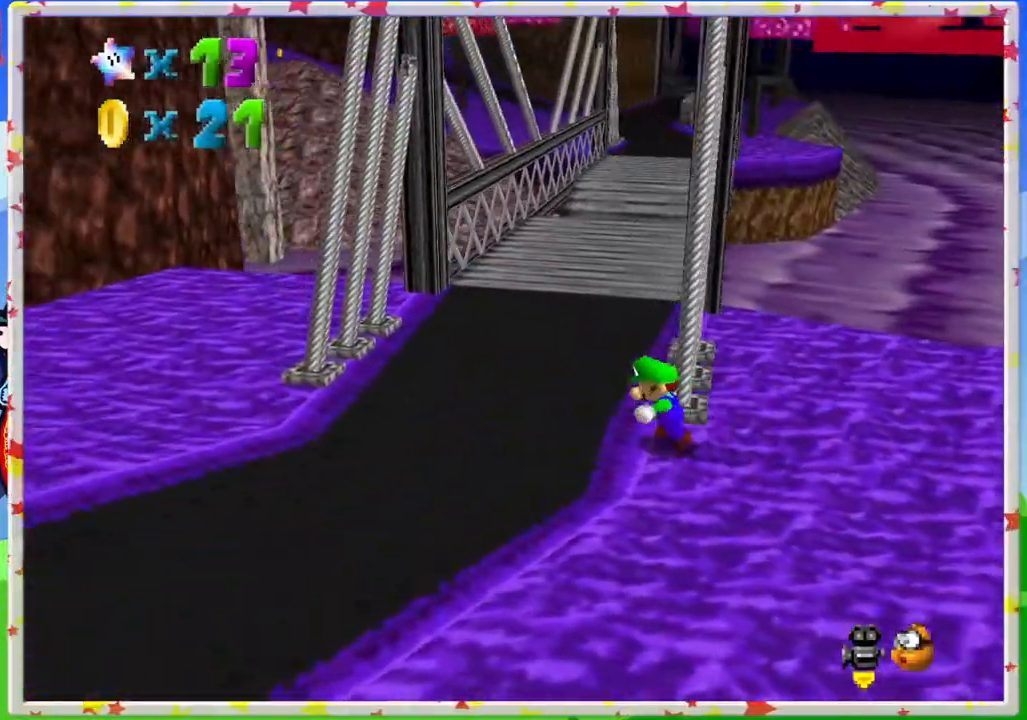
{"buttons": [], "left_stick": "up", "events": [[383, "left_stick", "up"]]}
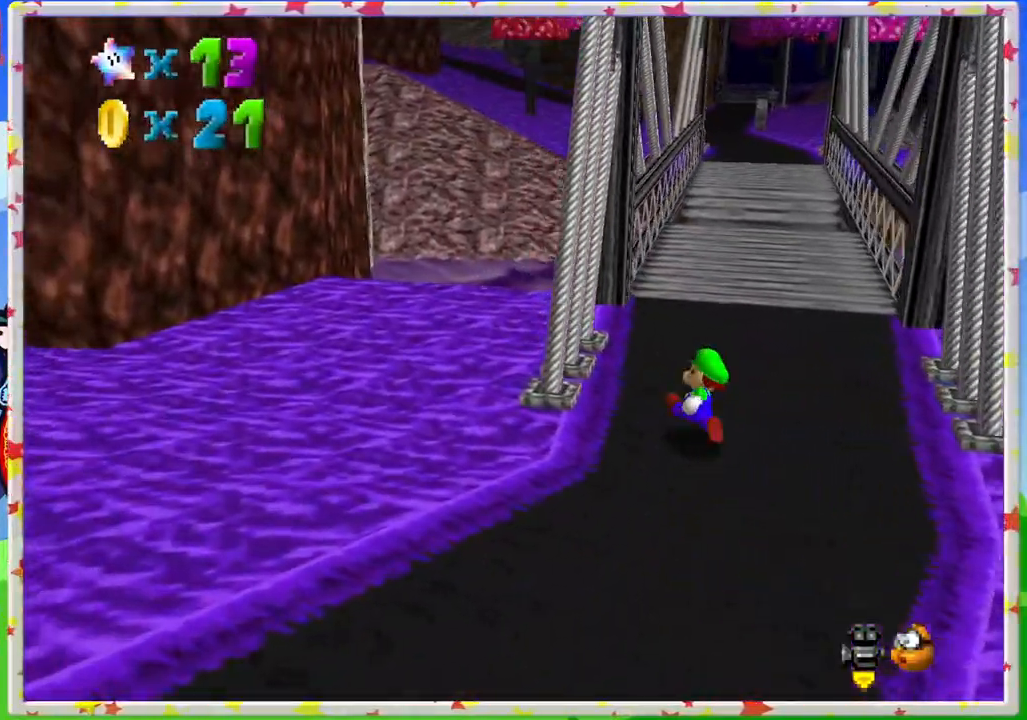
{"buttons": [], "left_stick": "up", "events": []}
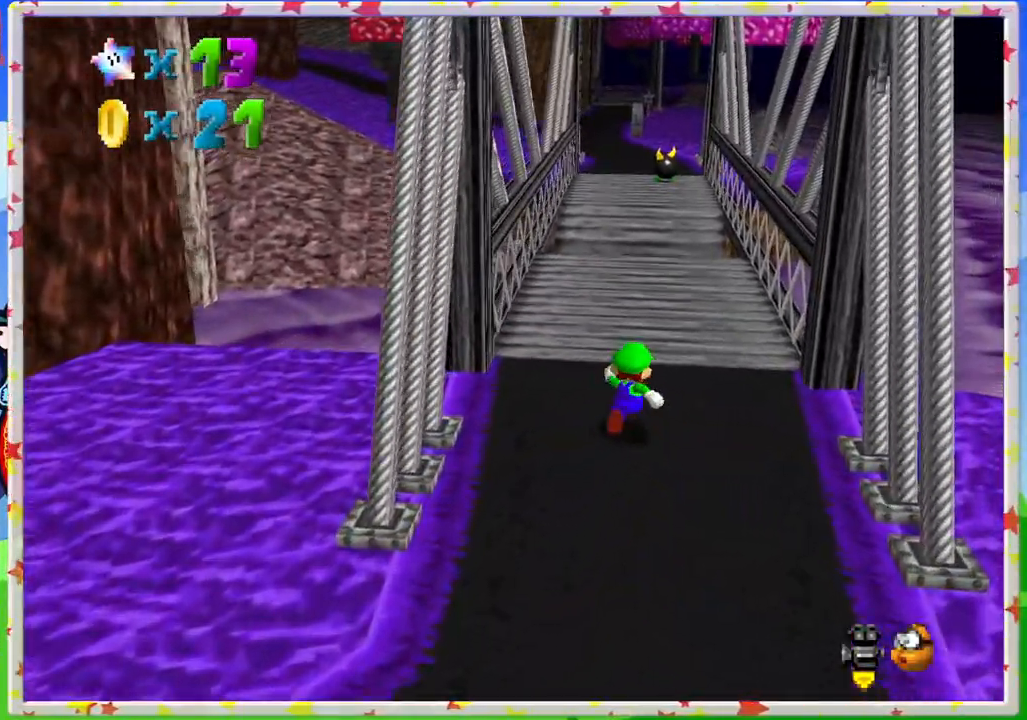
{"buttons": [], "left_stick": "up", "events": []}
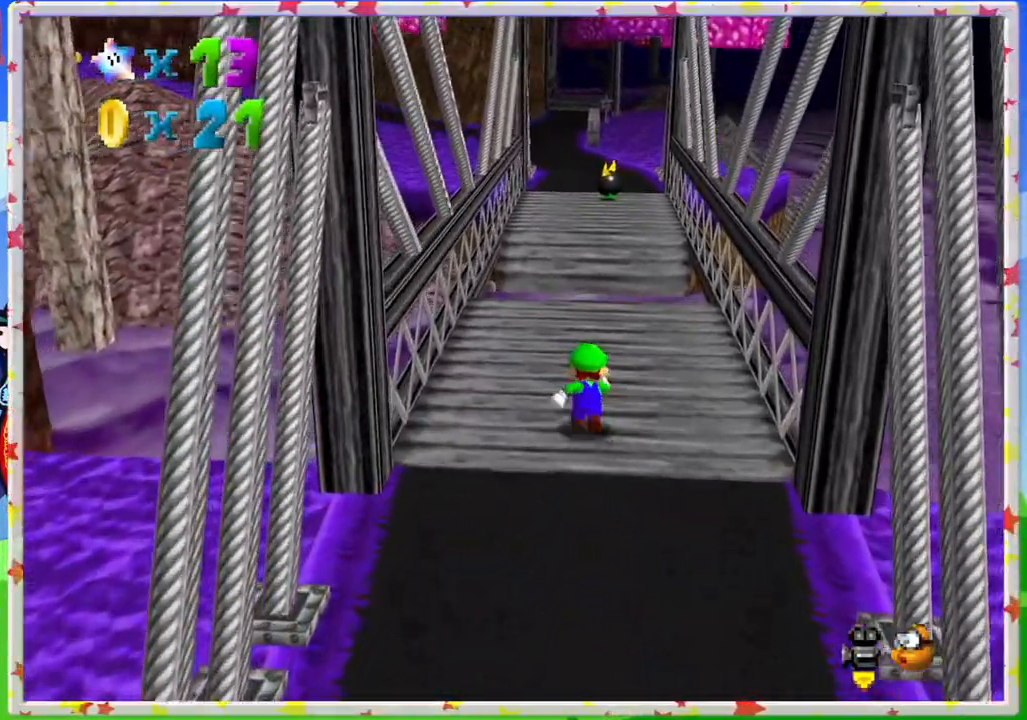
{"buttons": ["A", "Z"], "left_stick": "up", "events": [[283, "Z", "down"], [317, "A", "down"]]}
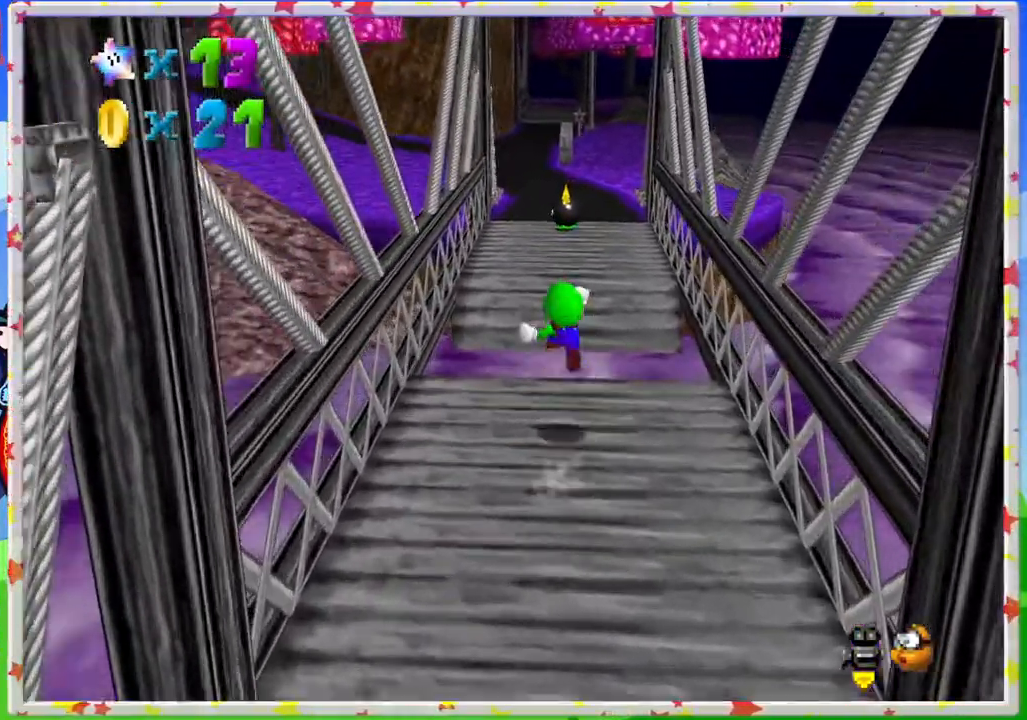
{"buttons": [], "left_stick": "up-left", "events": [[217, "Z", "up"], [333, "A", "up"], [450, "left_stick", "up-left"]]}
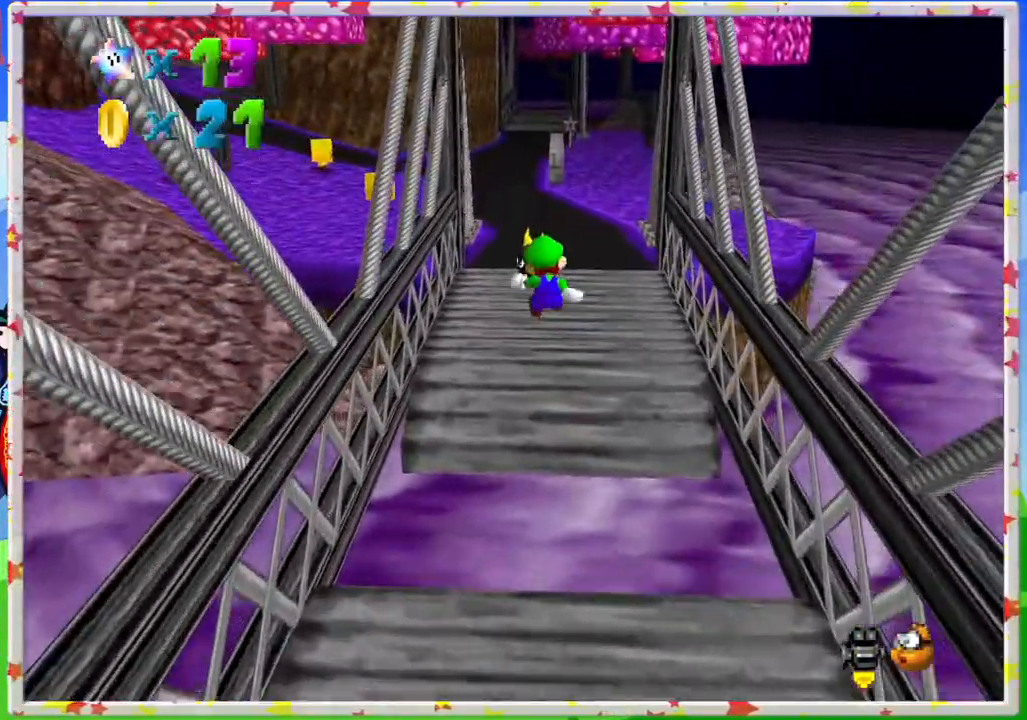
{"buttons": [], "left_stick": "down-right", "events": [[67, "left_stick", "left"], [283, "left_stick", "down-right"]]}
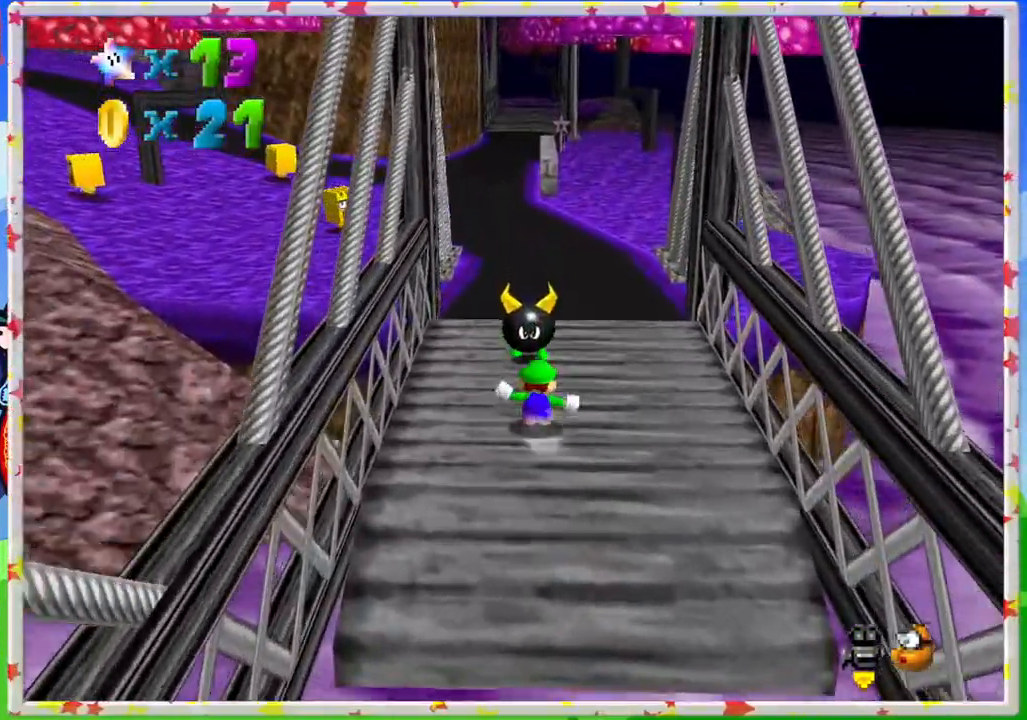
{"buttons": [], "left_stick": "up-left", "events": [[67, "left_stick", "up"], [133, "left_stick", "up-right"], [317, "left_stick", "up"], [433, "left_stick", "up-left"]]}
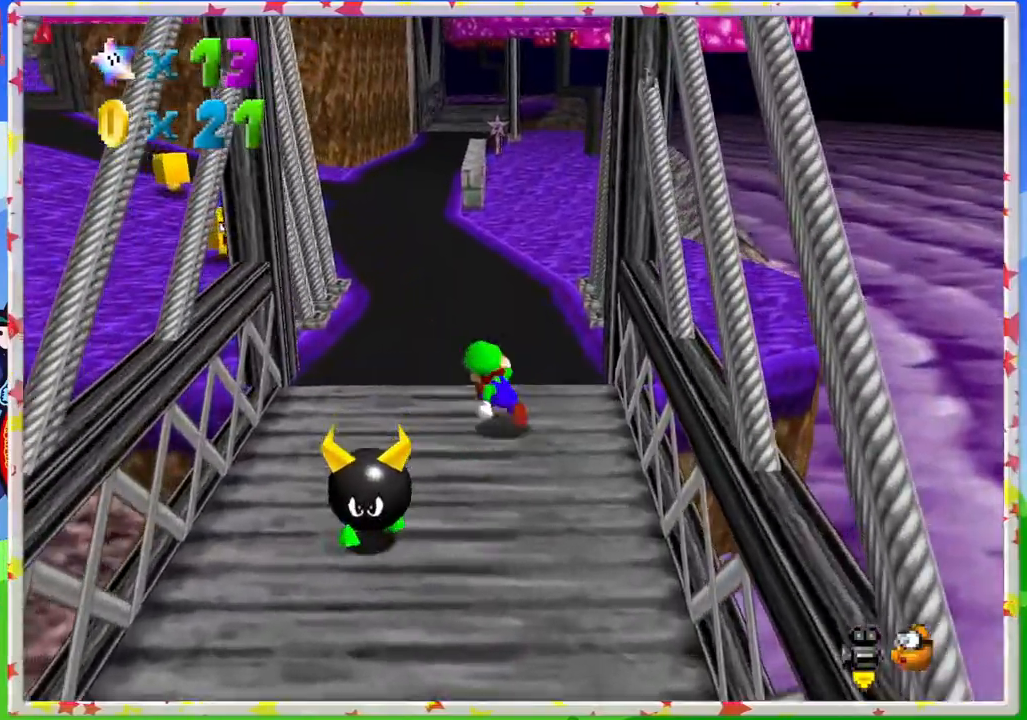
{"buttons": [], "left_stick": "down", "events": [[50, "left_stick", "center"], [350, "left_stick", "down"]]}
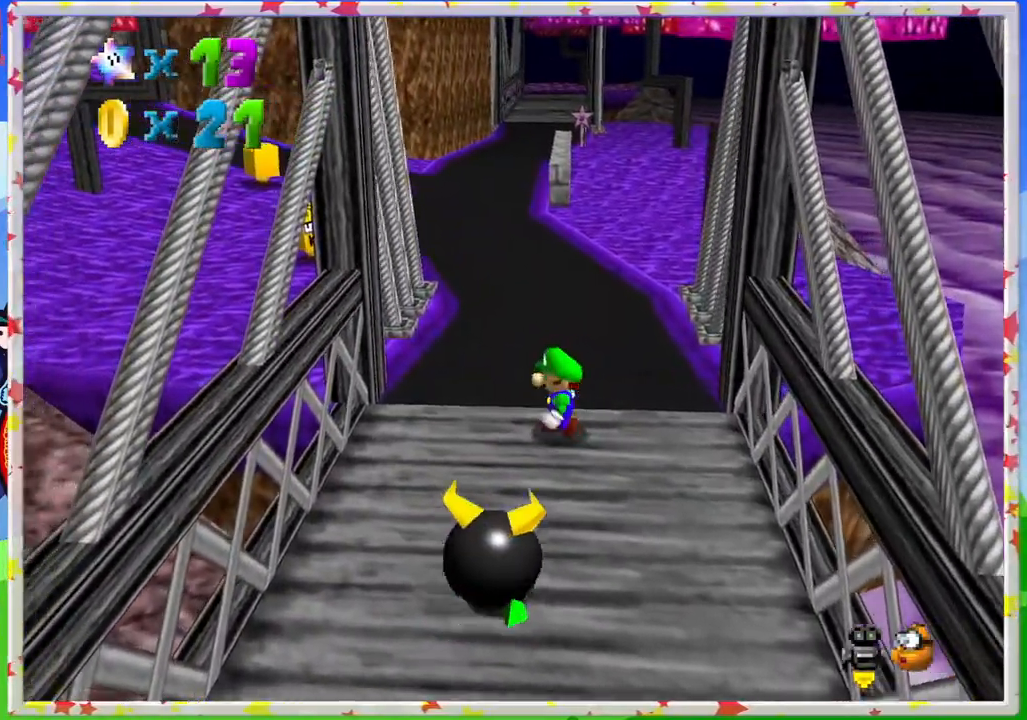
{"buttons": [], "left_stick": "down", "events": [[233, "B", "down"], [450, "B", "up"]]}
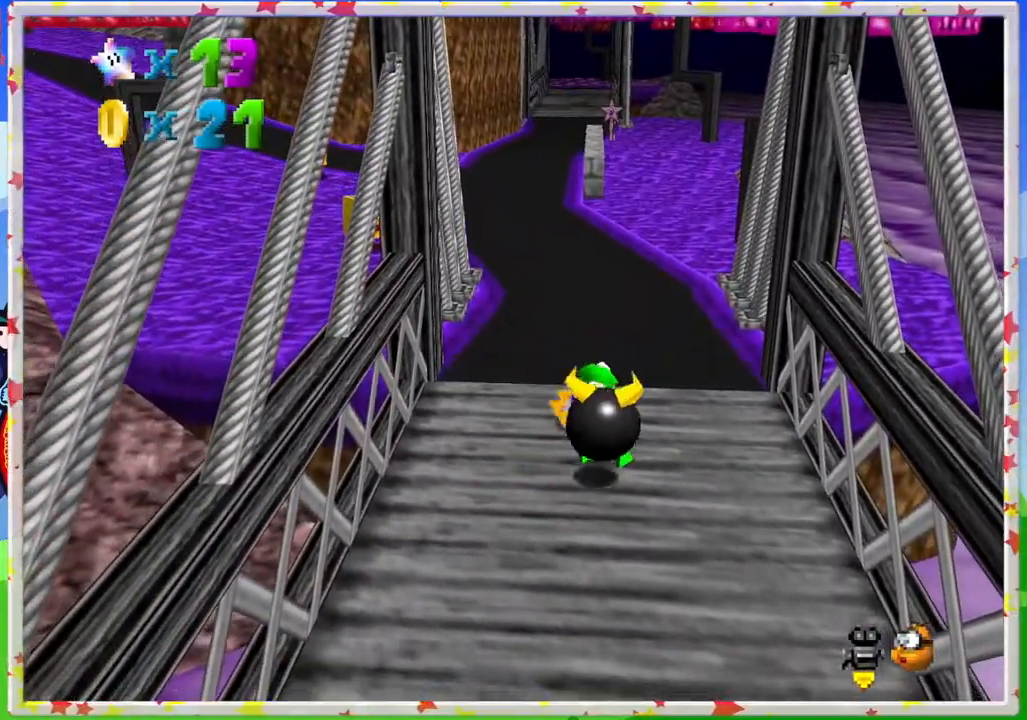
{"buttons": [], "left_stick": "down", "events": [[200, "B", "down"], [333, "B", "up"]]}
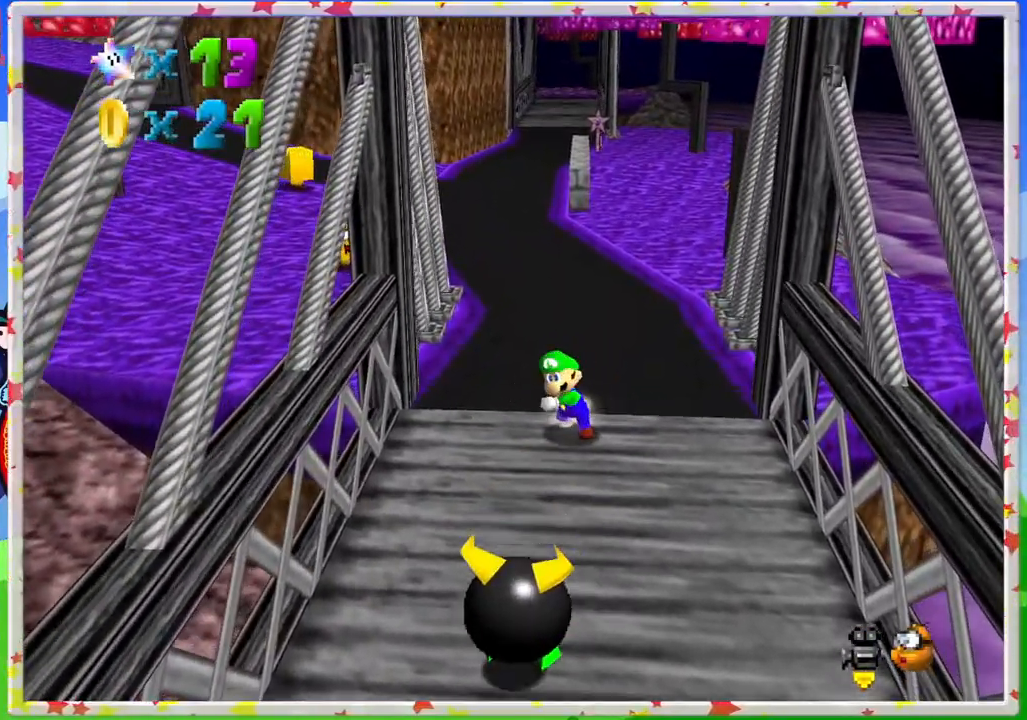
{"buttons": [], "left_stick": "down-left", "events": [[150, "C_RIGHT", "down"], [300, "C_RIGHT", "up"], [383, "left_stick", "down-left"]]}
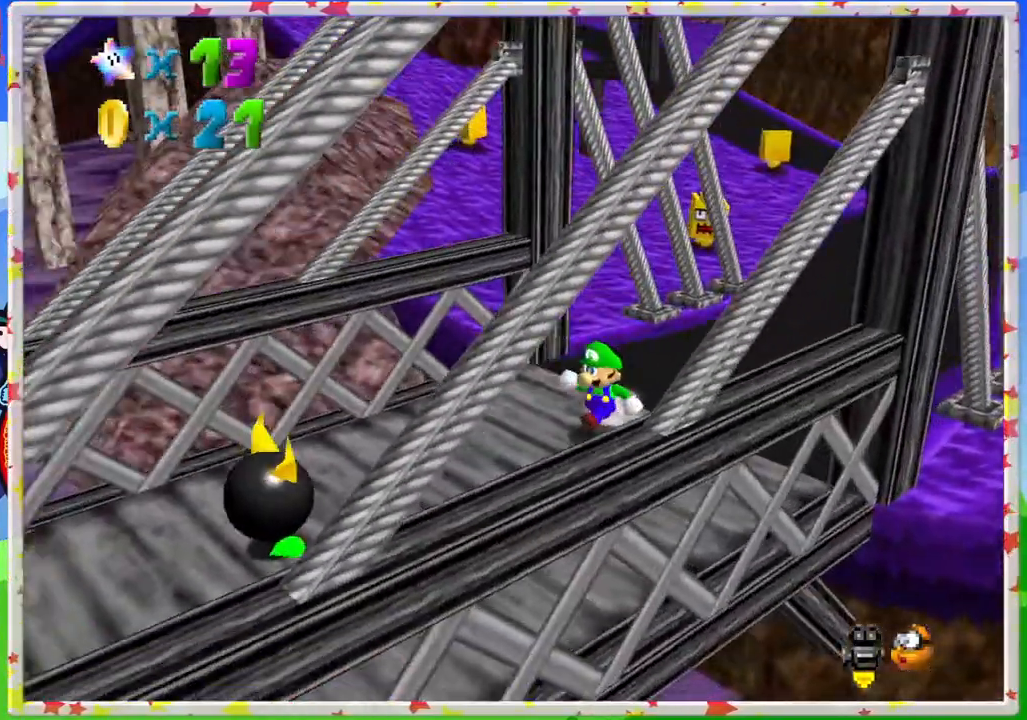
{"buttons": [], "left_stick": "down-left", "events": []}
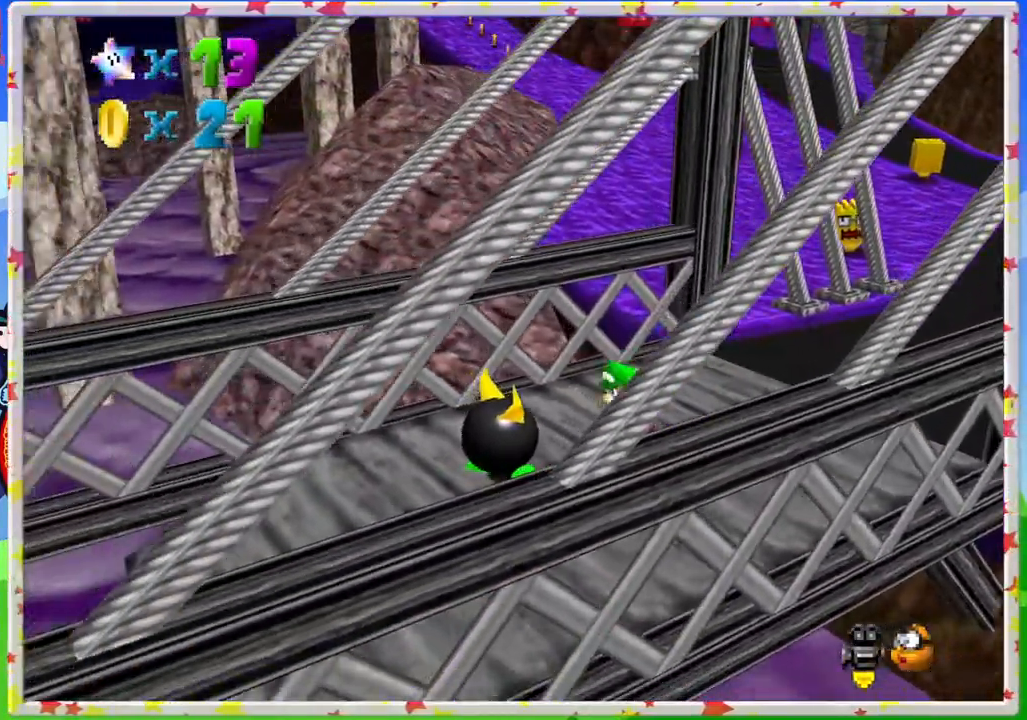
{"buttons": ["C_RIGHT"], "left_stick": "down-left", "events": [[33, "B", "down"], [217, "B", "up"], [383, "C_RIGHT", "down"]]}
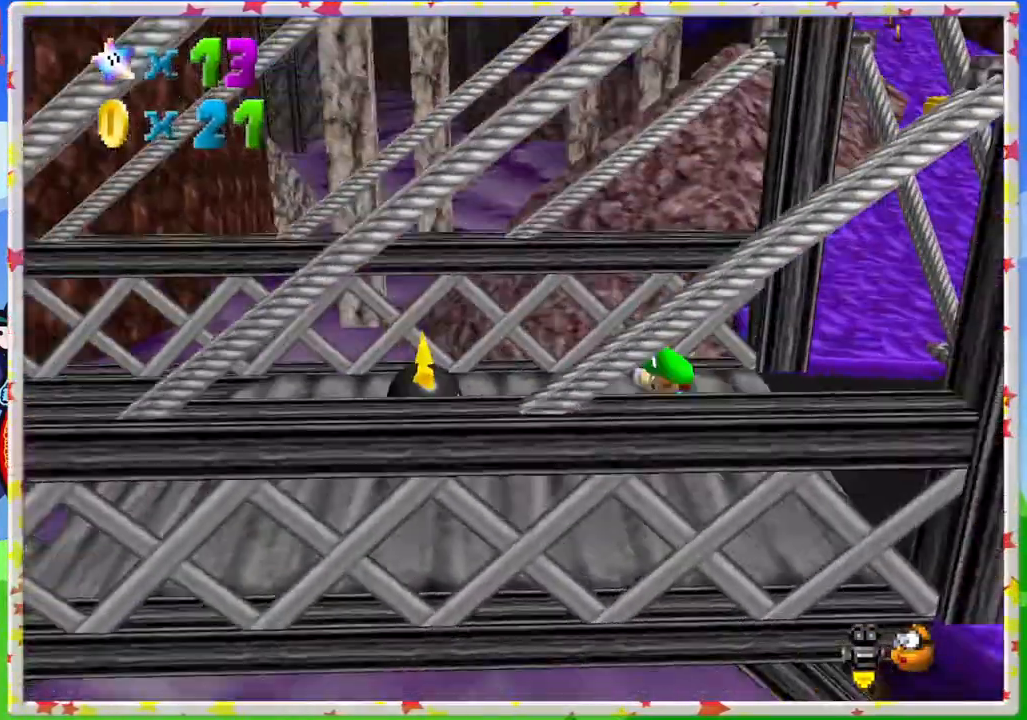
{"buttons": [], "left_stick": "up", "events": [[50, "C_RIGHT", "up"], [133, "C_RIGHT", "down"], [133, "left_stick", "left"], [267, "C_RIGHT", "up"], [317, "left_stick", "up-left"], [333, "C_RIGHT", "down"], [450, "C_RIGHT", "up"], [450, "left_stick", "up"]]}
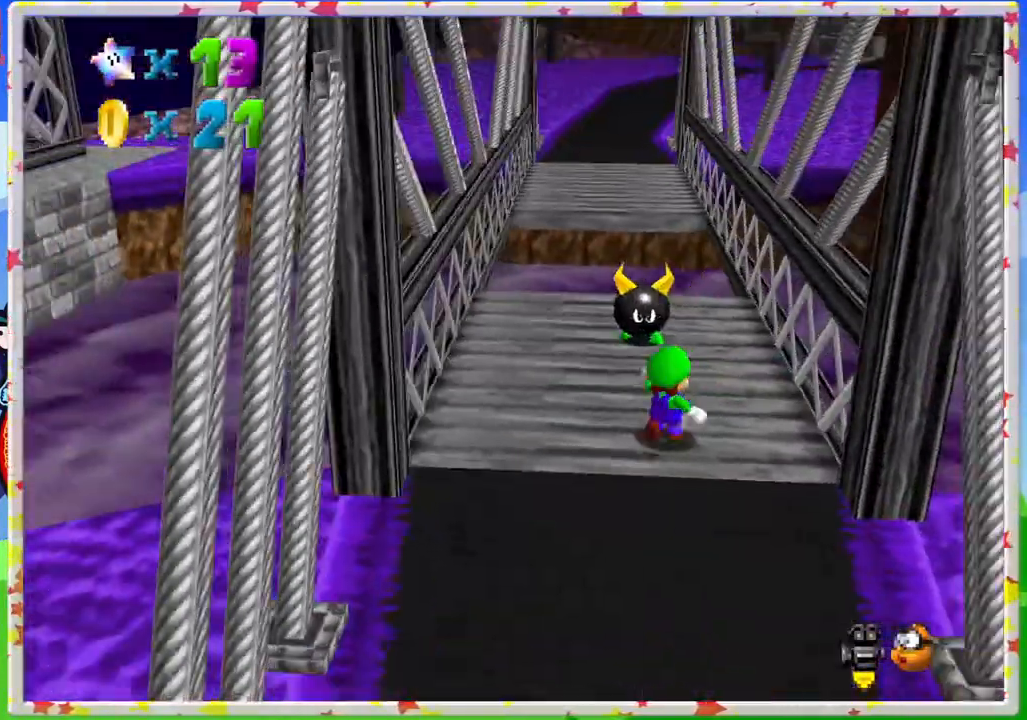
{"buttons": ["B"], "left_stick": "up", "events": [[450, "B", "down"]]}
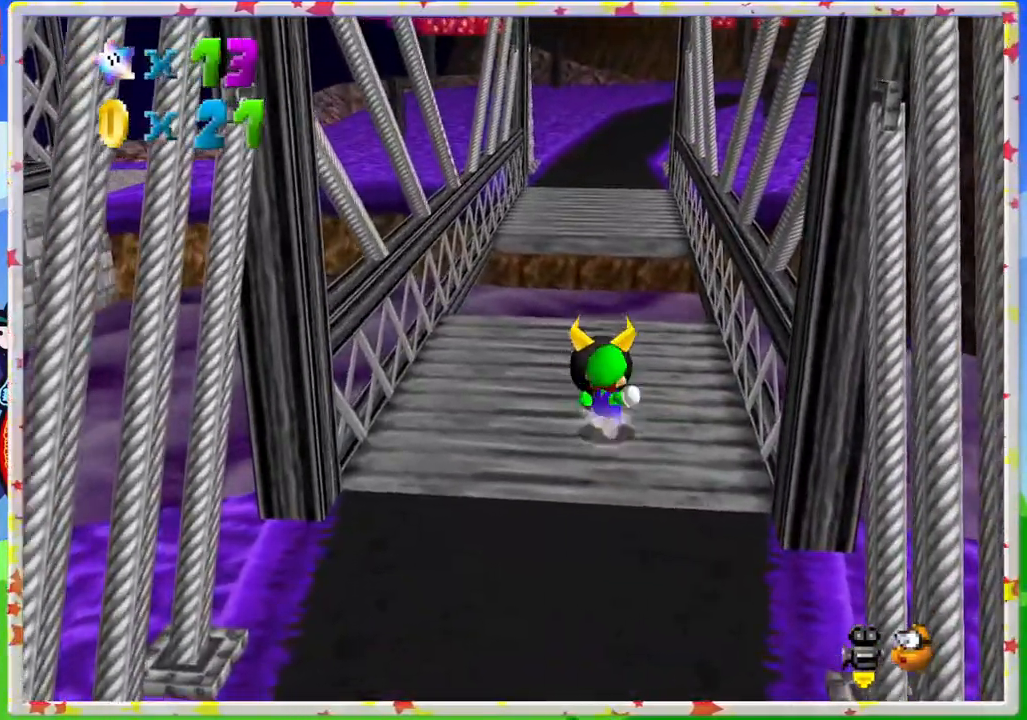
{"buttons": [], "left_stick": "up", "events": [[117, "B", "up"]]}
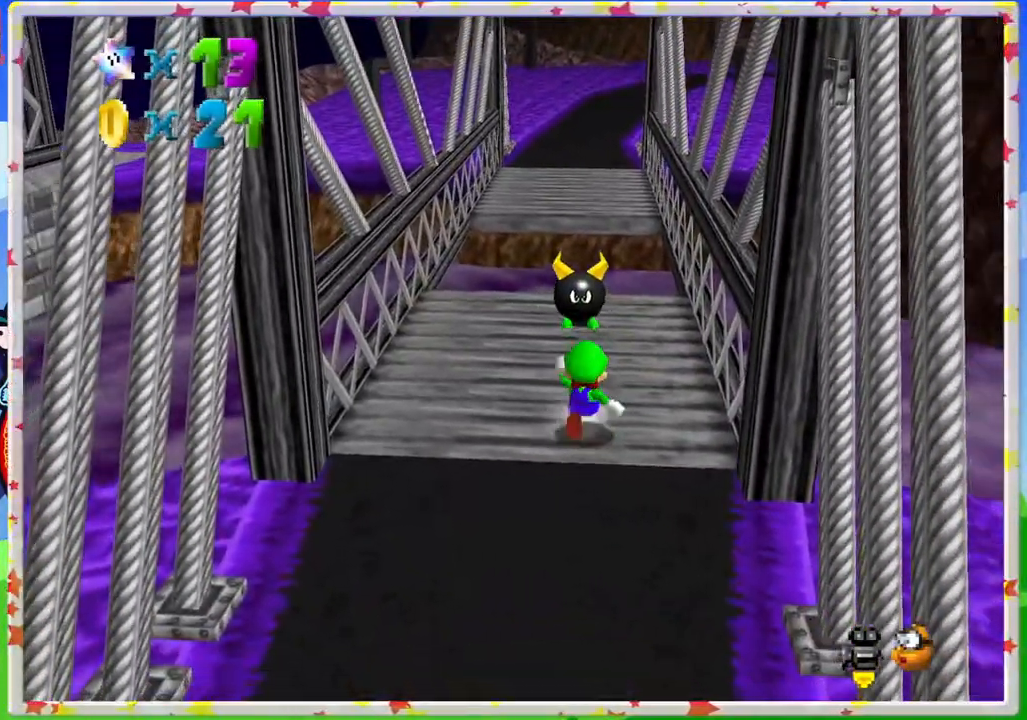
{"buttons": [], "left_stick": "up", "events": []}
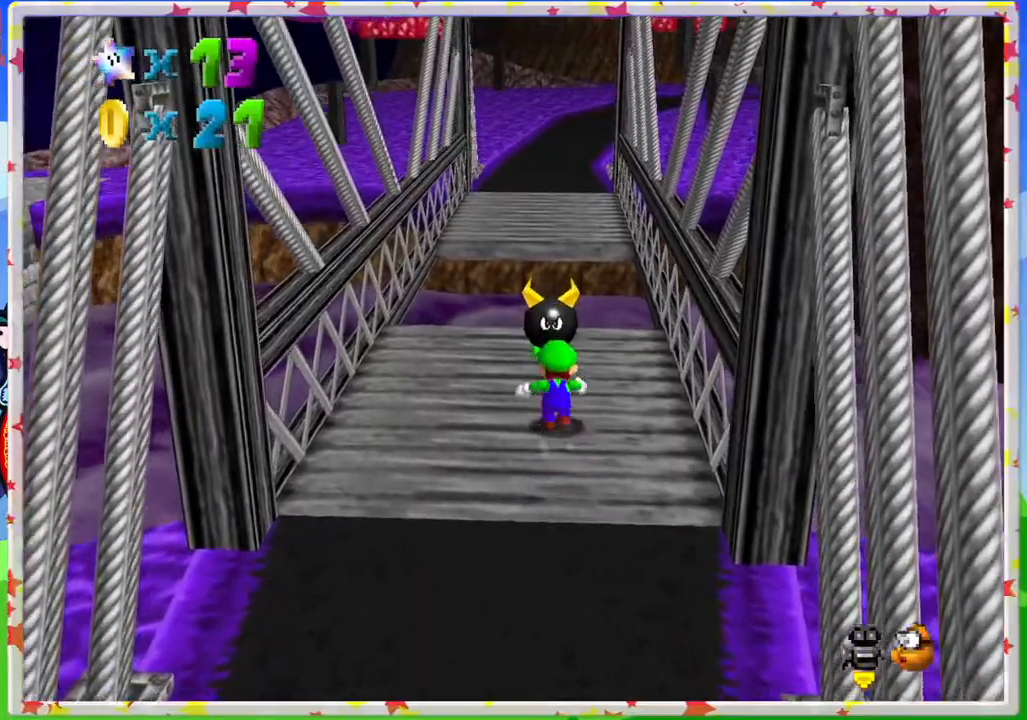
{"buttons": [], "left_stick": "up", "events": [[250, "B", "down"], [483, "B", "up"]]}
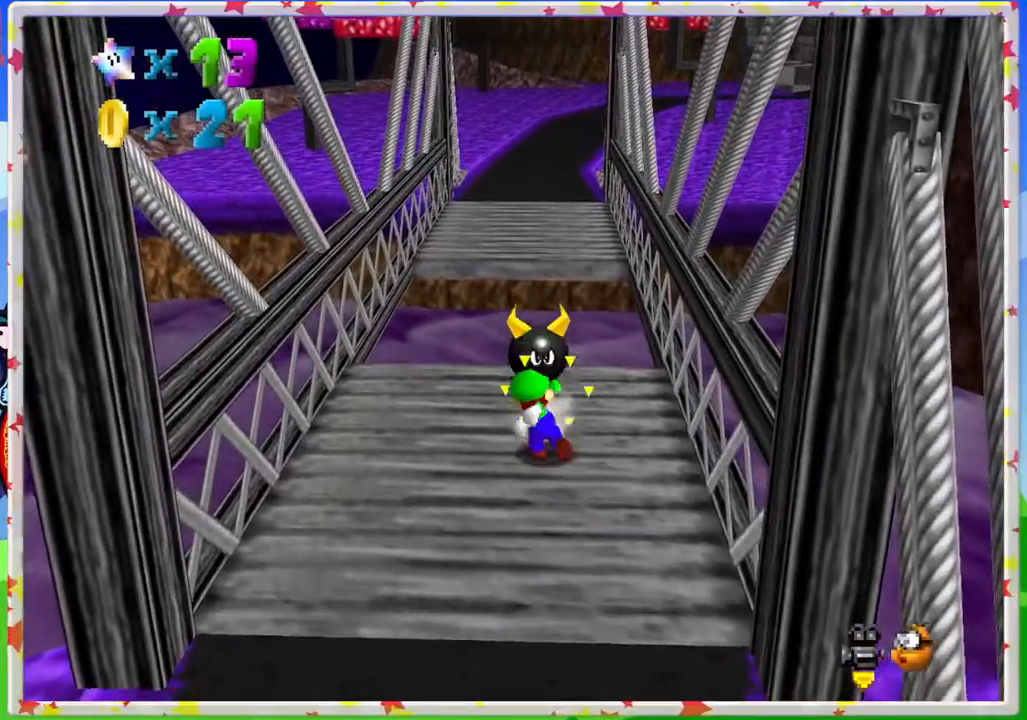
{"buttons": ["C_LEFT"], "left_stick": "up-left", "events": [[150, "left_stick", "center"], [183, "C_LEFT", "down"], [317, "C_LEFT", "up"], [317, "left_stick", "up-left"], [417, "C_LEFT", "down"]]}
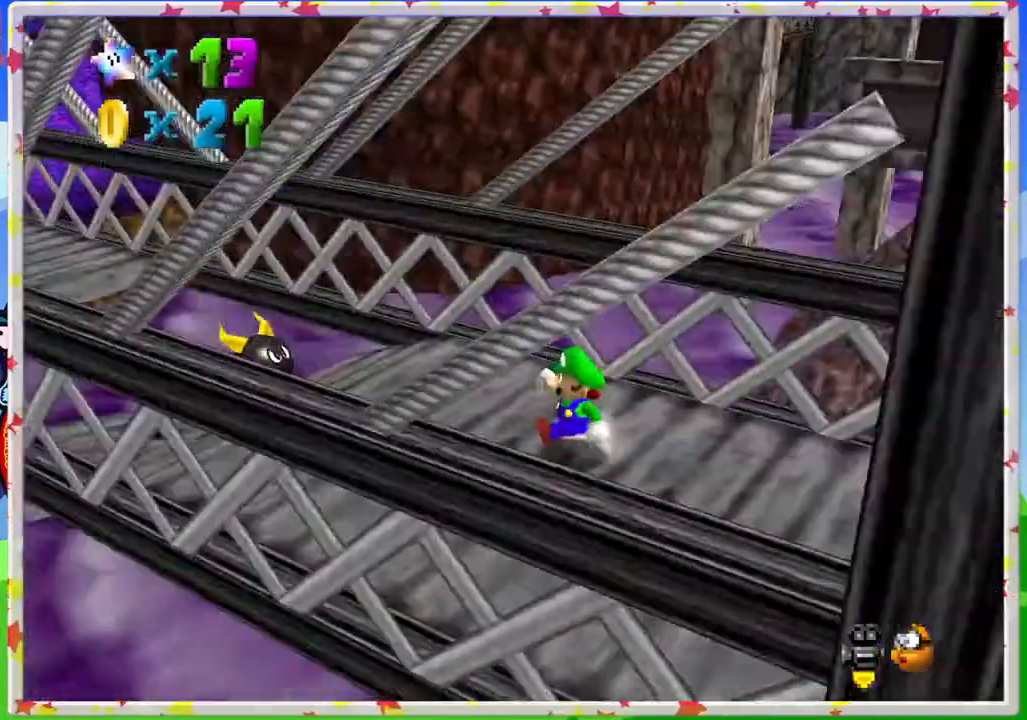
{"buttons": [], "left_stick": "center", "events": [[33, "C_LEFT", "up"], [417, "left_stick", "center"]]}
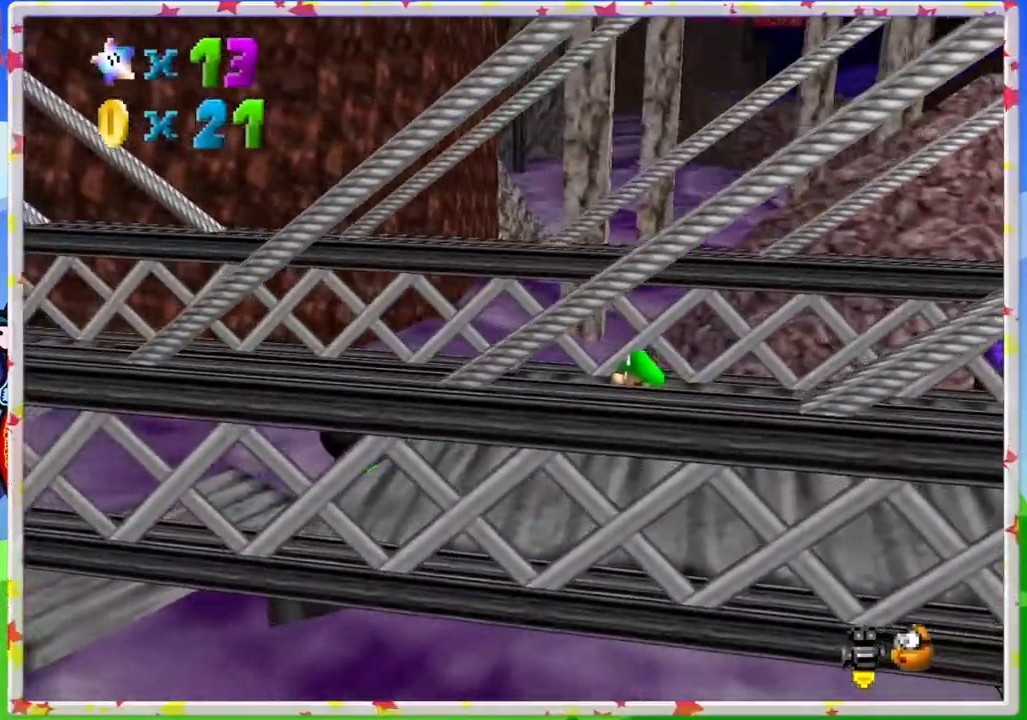
{"buttons": [], "left_stick": "up-left", "events": [[133, "left_stick", "up-left"]]}
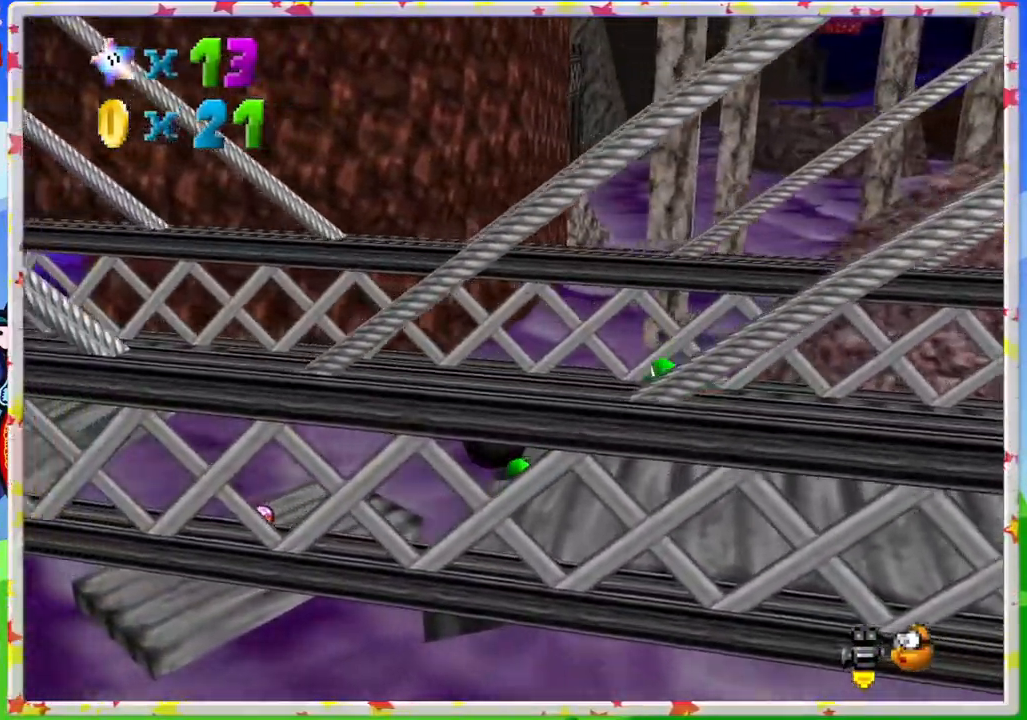
{"buttons": [], "left_stick": "center", "events": [[100, "B", "down"], [233, "left_stick", "center"], [283, "B", "up"]]}
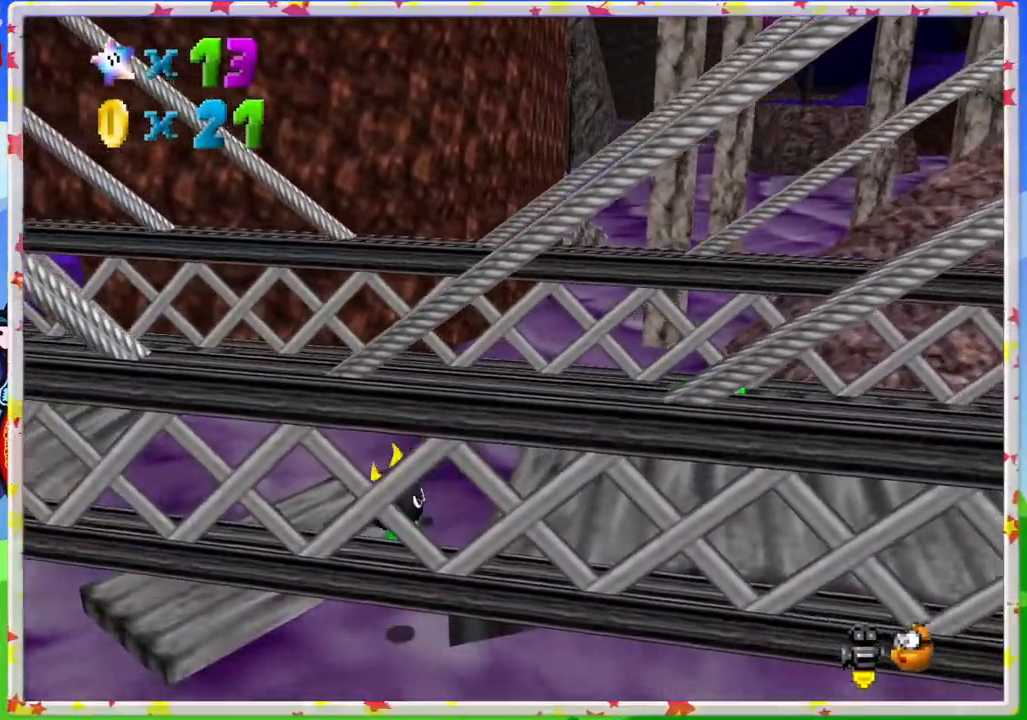
{"buttons": [], "left_stick": "up-left", "events": [[50, "C_RIGHT", "down"], [167, "C_RIGHT", "up"], [367, "left_stick", "up-left"]]}